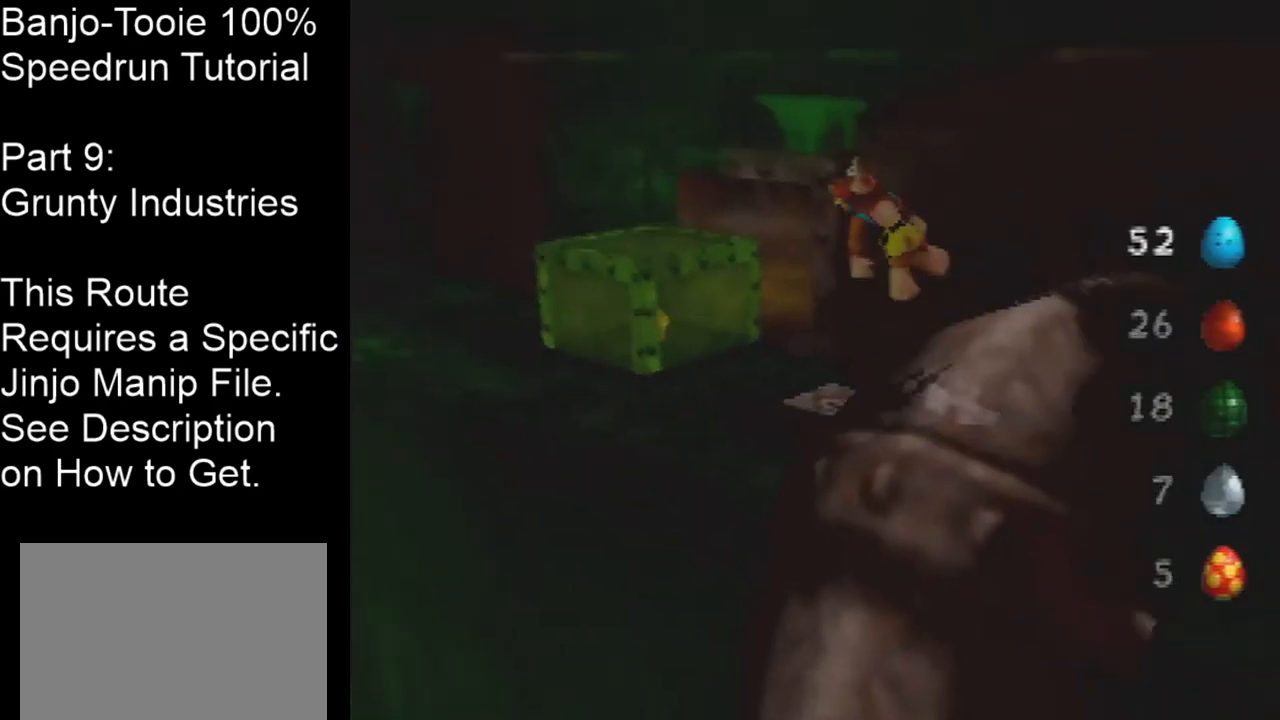
Gameplay with a controller (Nintendo layout); each line is a JSON object with the inputs held at the frame after it. "events" lists button and stick changes between this image and that frame as [ms after this image, input, new state], when the widget could be followed in between. Not read: L1 L3 R1 R3.
{"buttons": ["C_LEFT"], "left_stick": "up-left", "events": [[166, "A", "up"], [200, "Z", "up"], [333, "C_DOWN", "down"], [500, "C_DOWN", "up"]]}
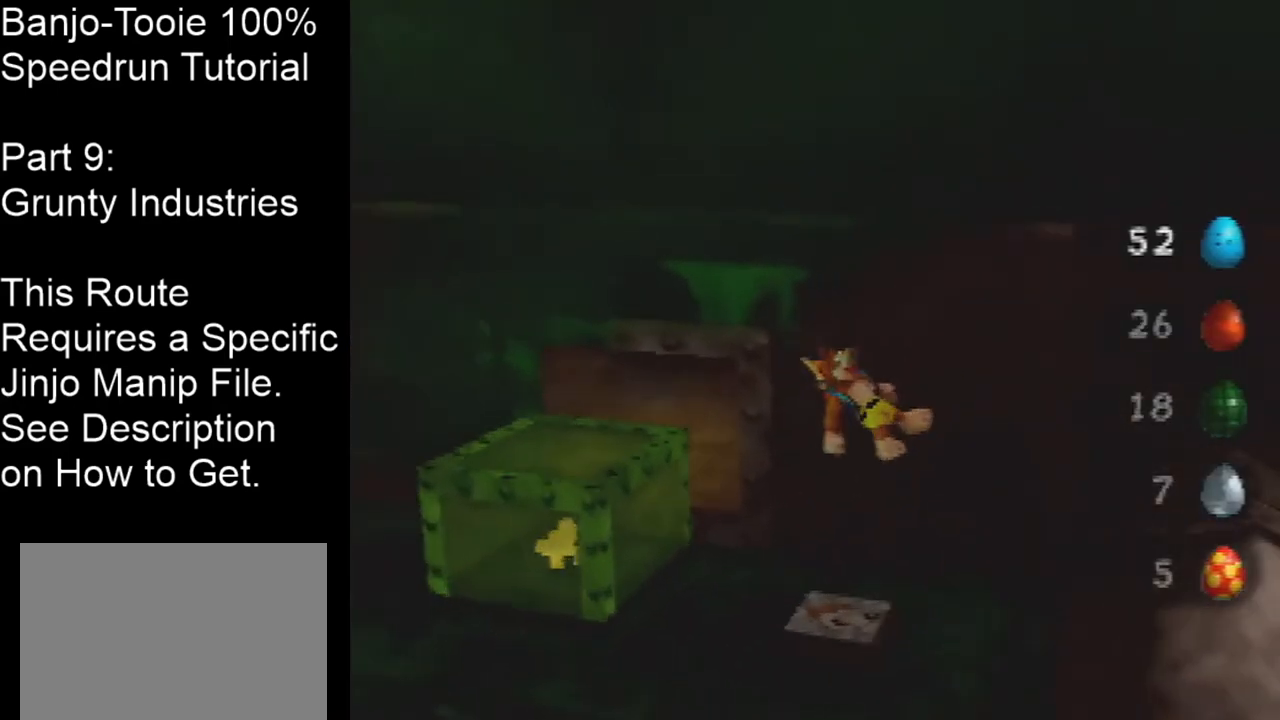
{"buttons": ["B"], "left_stick": "up-left", "events": [[33, "left_stick", "left"], [100, "C_LEFT", "up"], [501, "B", "down"], [501, "left_stick", "up-left"]]}
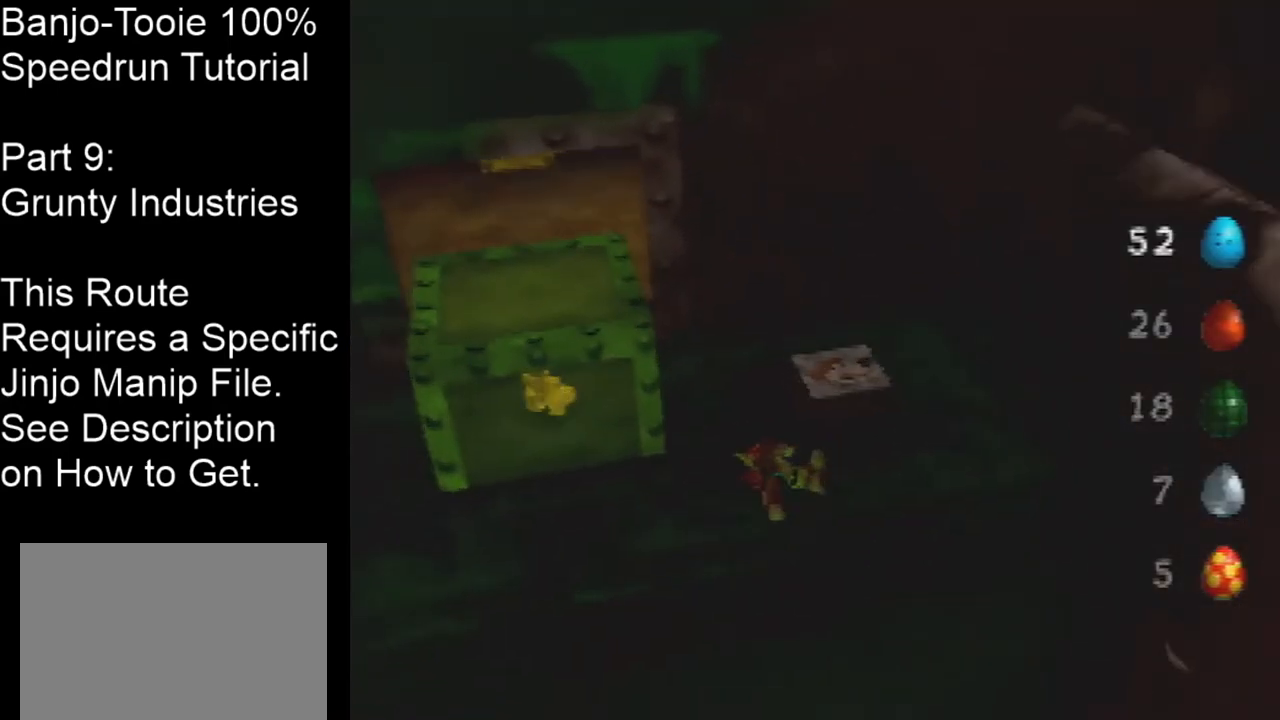
{"buttons": [], "left_stick": "center", "events": [[66, "B", "up"], [367, "left_stick", "center"]]}
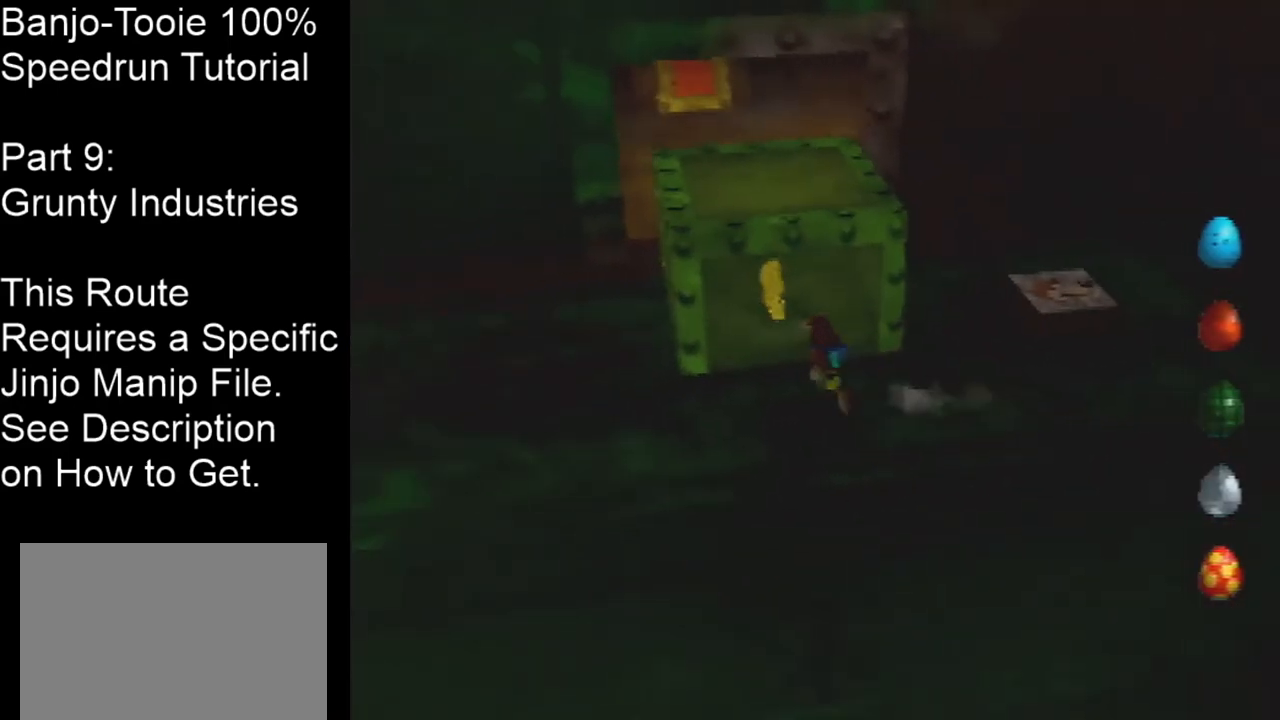
{"buttons": ["B", "Z"], "left_stick": "up", "events": [[167, "left_stick", "up-left"], [267, "Z", "down"], [334, "C_UP", "down"], [400, "C_UP", "up"], [400, "left_stick", "up"], [434, "B", "down"]]}
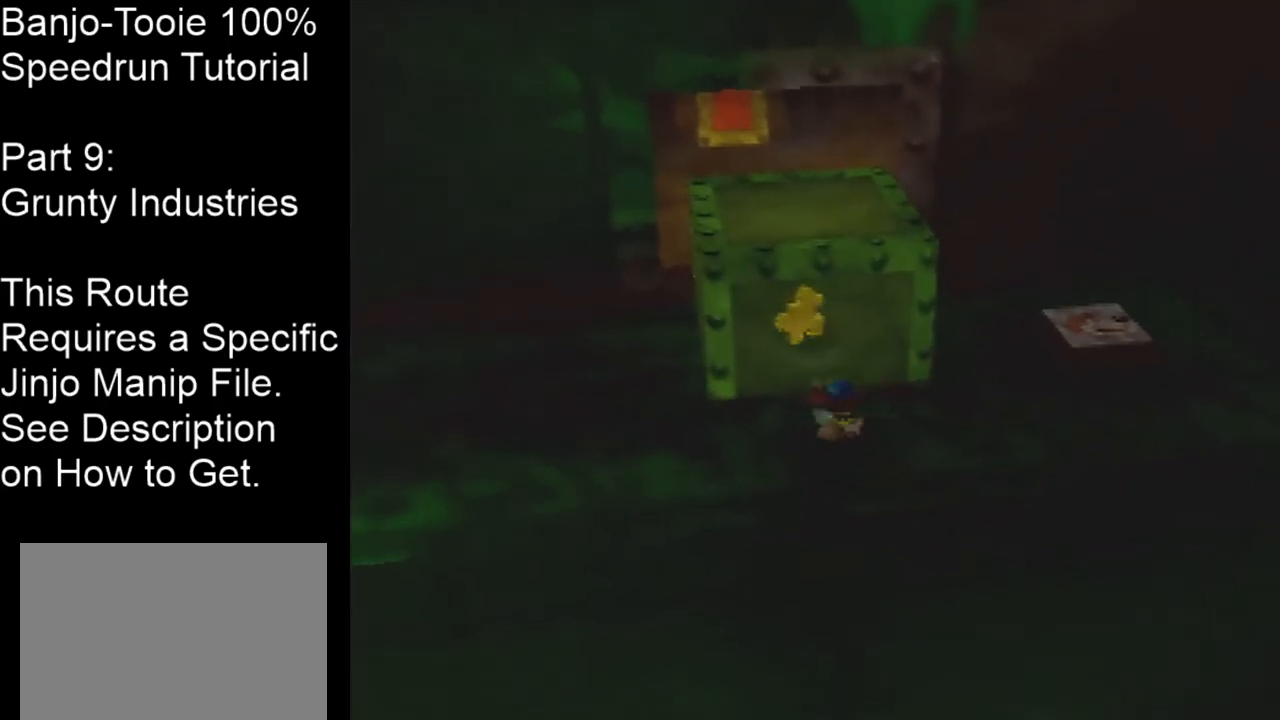
{"buttons": ["Z"], "left_stick": "up", "events": [[33, "B", "up"], [66, "B", "down"], [133, "B", "up"], [200, "B", "down"], [266, "B", "up"], [300, "B", "down"], [333, "B", "up"], [400, "B", "down"], [467, "B", "up"]]}
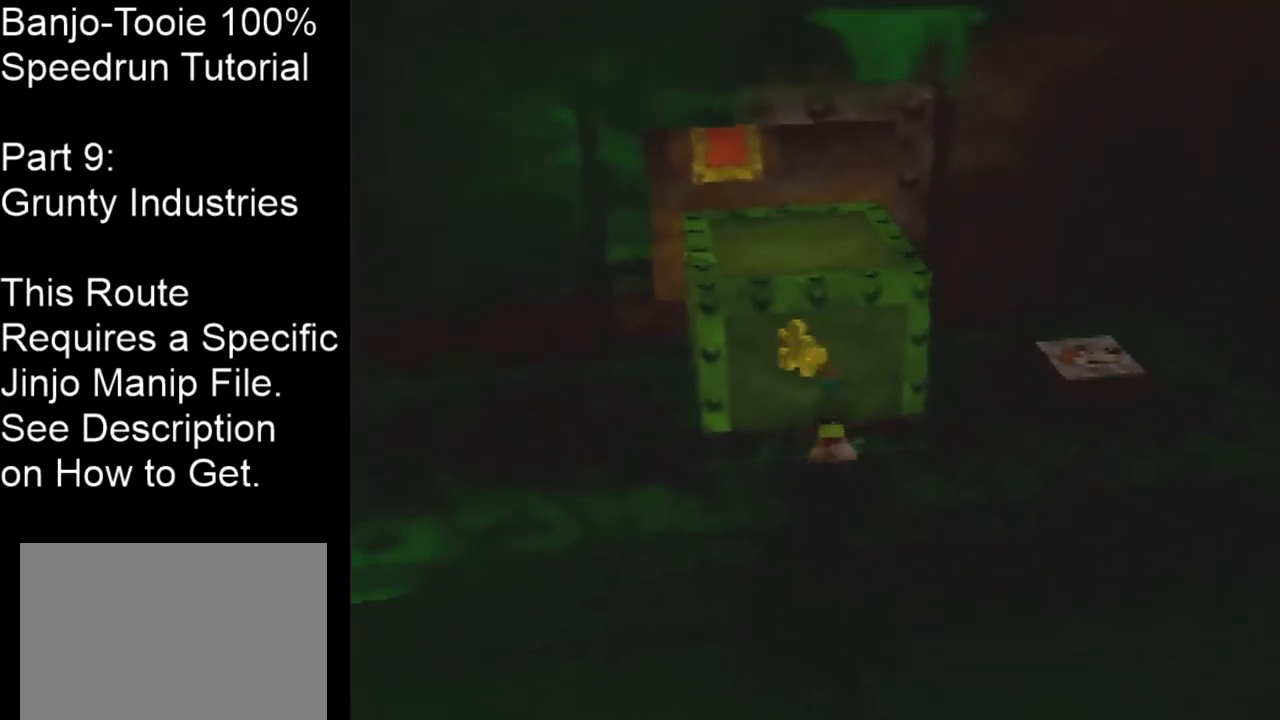
{"buttons": ["C_RIGHT"], "left_stick": "down-left", "events": [[67, "B", "down"], [67, "left_stick", "up-left"], [100, "B", "up"], [200, "B", "down"], [267, "B", "up"], [300, "B", "down"], [300, "Z", "up"], [334, "B", "up"], [334, "left_stick", "down-left"], [434, "C_RIGHT", "down"]]}
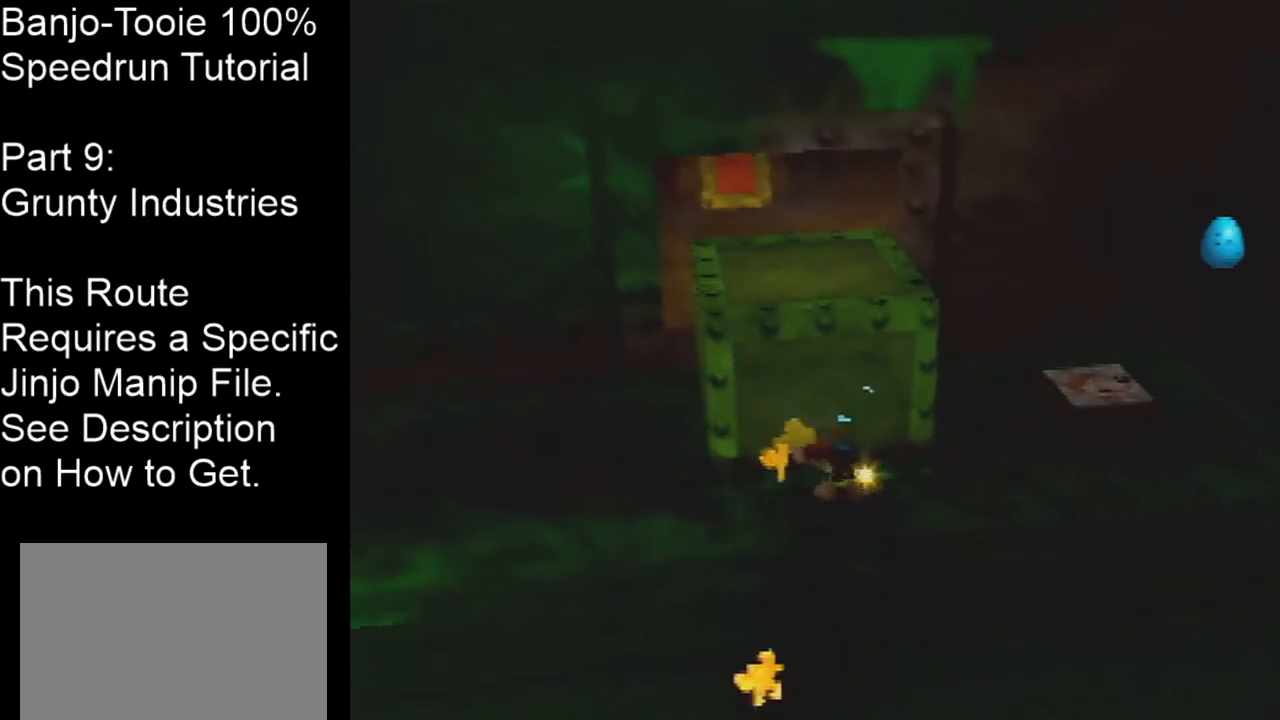
{"buttons": ["C_RIGHT"], "left_stick": "left", "events": [[233, "C_DOWN", "down"], [367, "C_DOWN", "up"], [433, "left_stick", "left"]]}
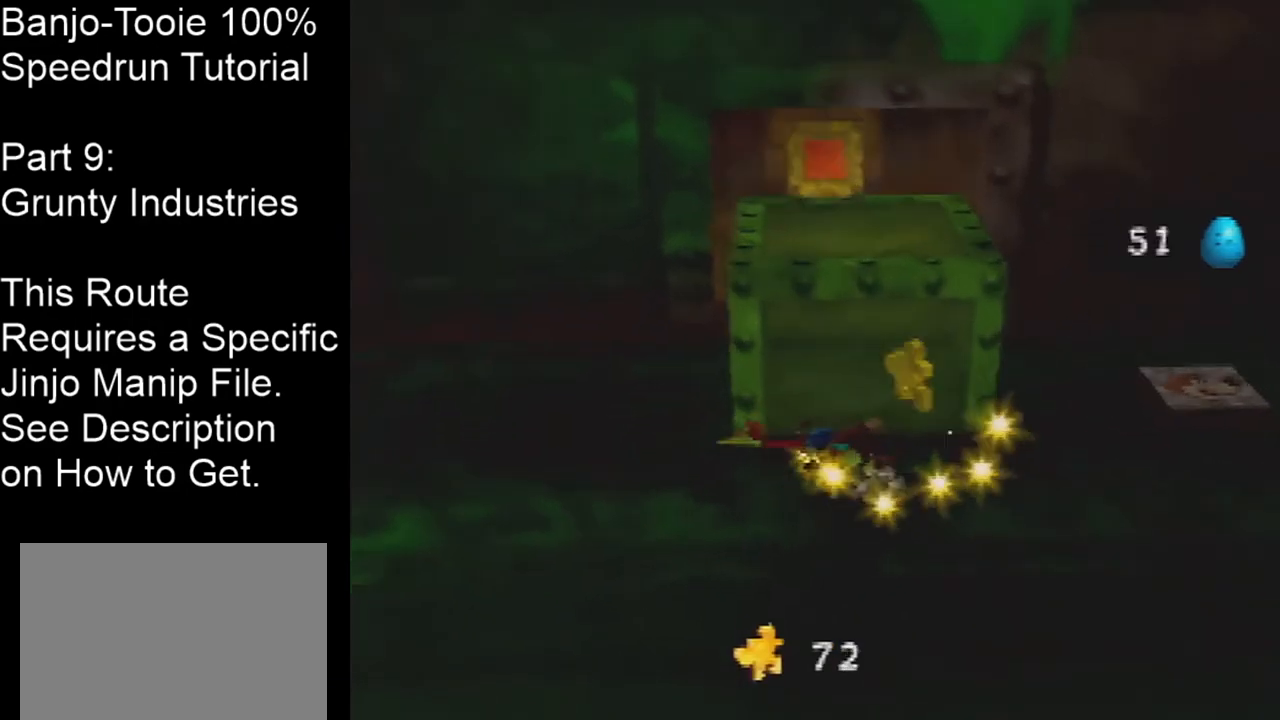
{"buttons": ["A"], "left_stick": "up-left", "events": [[267, "C_RIGHT", "up"], [267, "left_stick", "up-left"], [334, "A", "down"], [400, "A", "up"], [467, "A", "down"]]}
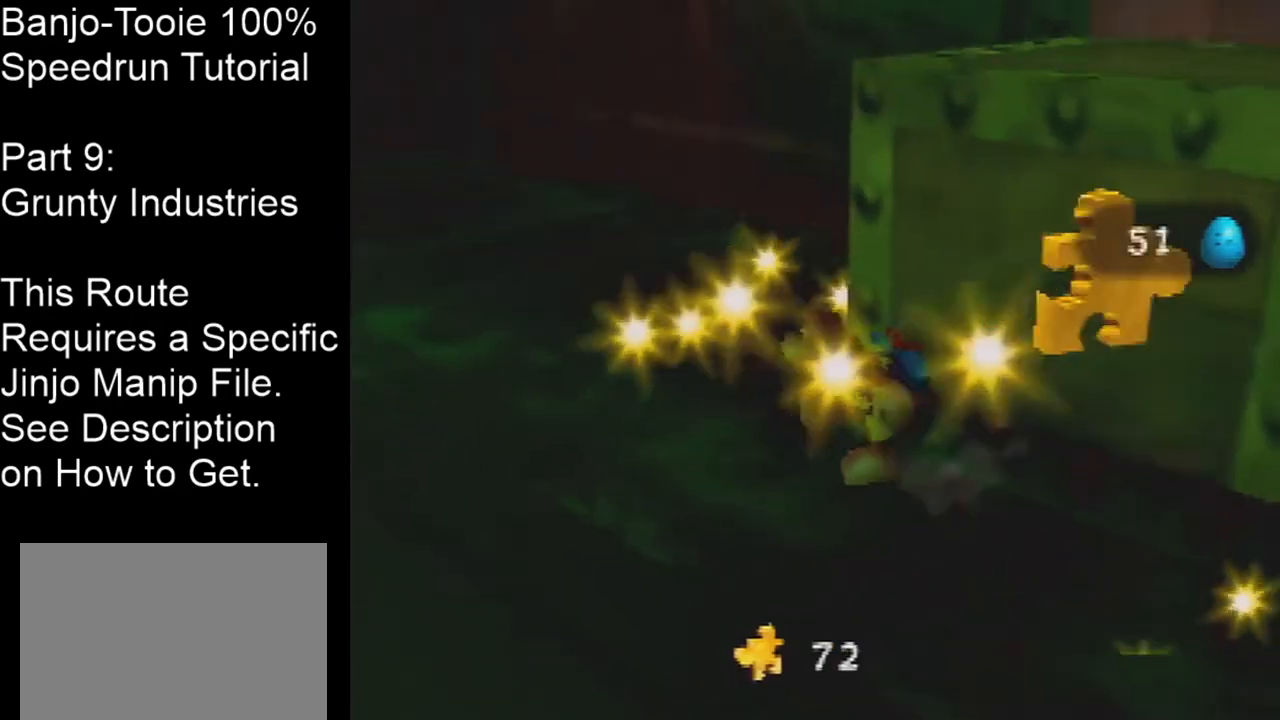
{"buttons": [], "left_stick": "up-left", "events": [[33, "A", "up"], [100, "A", "down"], [166, "A", "up"], [300, "A", "down"], [367, "A", "up"]]}
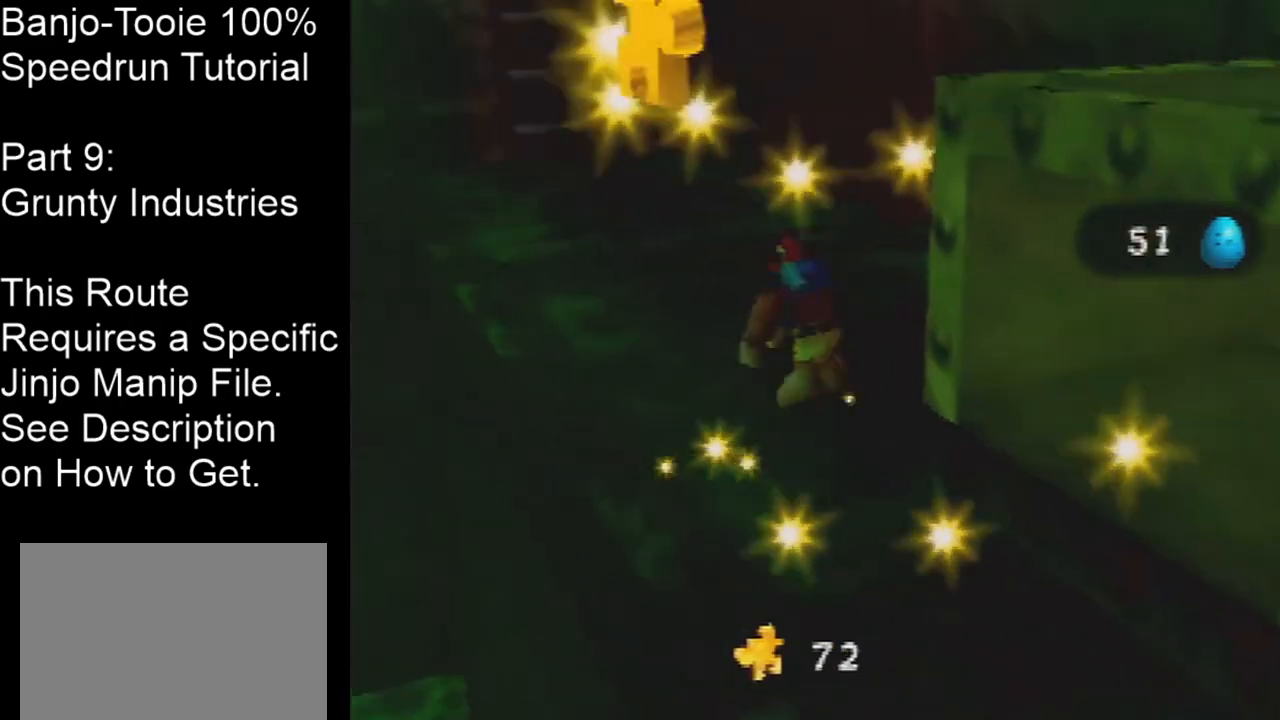
{"buttons": [], "left_stick": "up", "events": [[367, "left_stick", "up"]]}
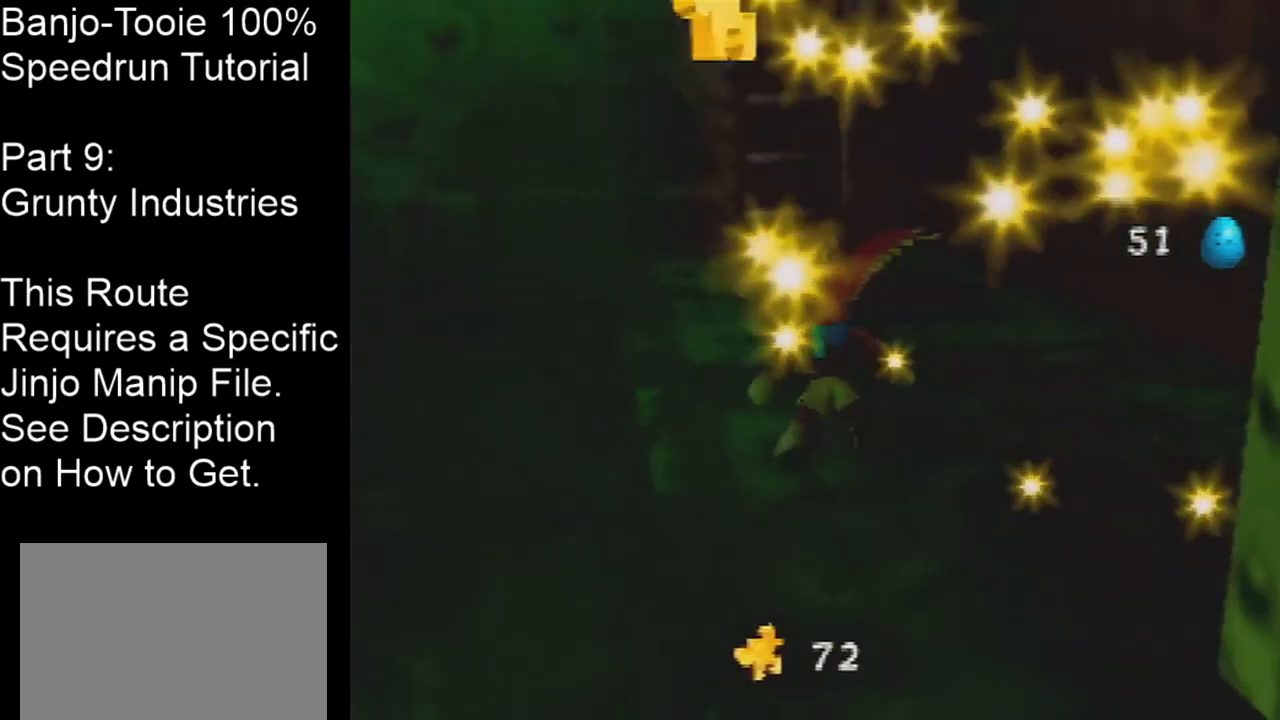
{"buttons": [], "left_stick": "up", "events": [[166, "B", "down"], [233, "B", "up"]]}
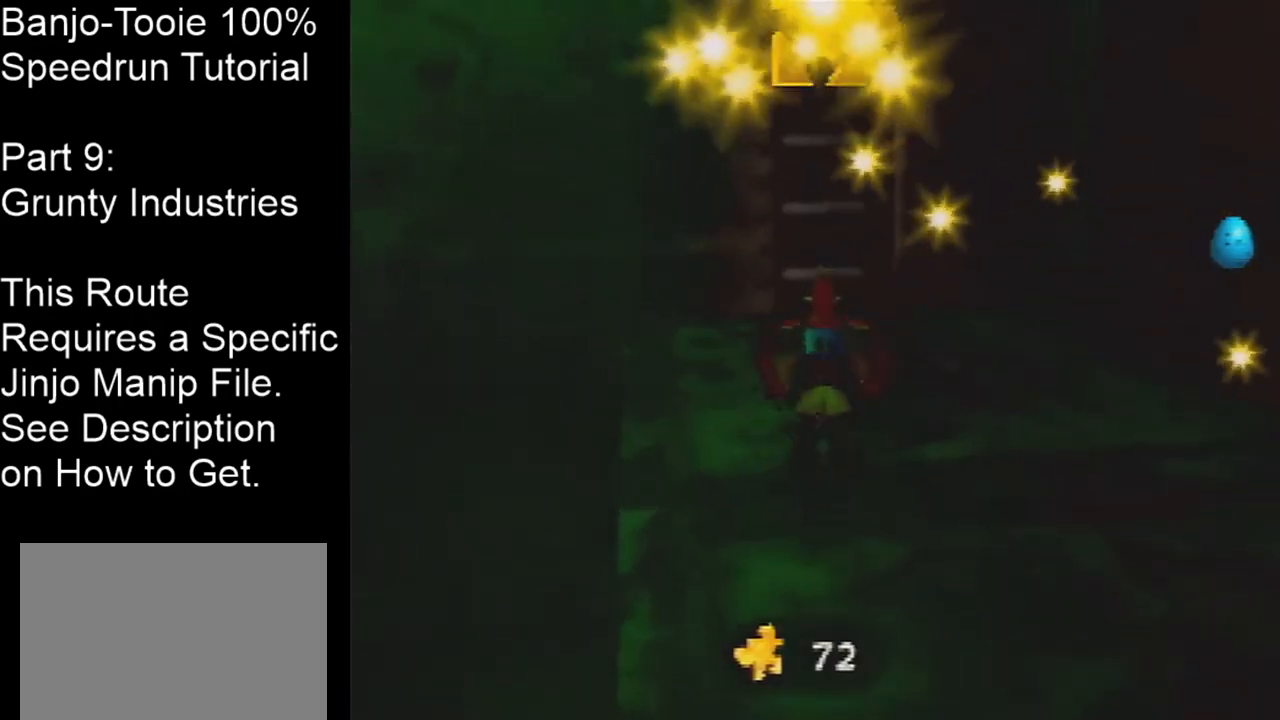
{"buttons": ["A", "Z"], "left_stick": "up", "events": [[400, "Z", "down"], [467, "A", "down"]]}
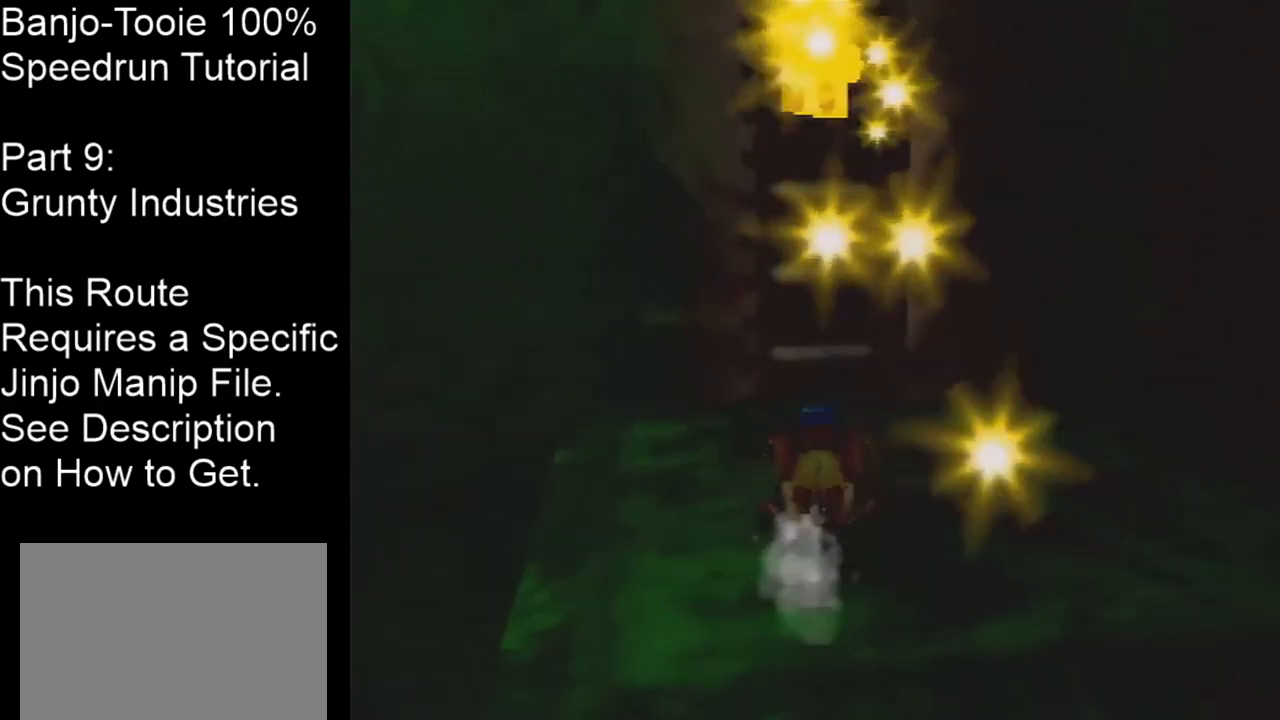
{"buttons": ["C_DOWN"], "left_stick": "up", "events": [[66, "A", "up"], [66, "Z", "up"], [467, "C_DOWN", "down"]]}
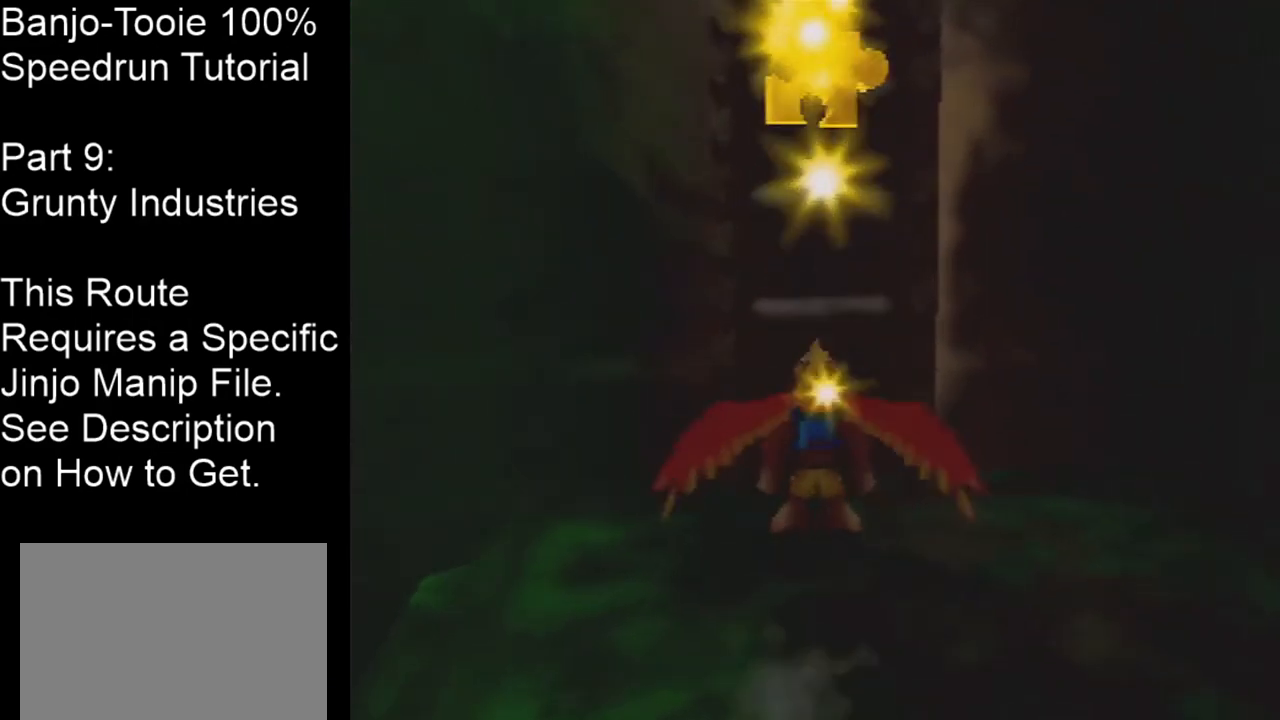
{"buttons": [], "left_stick": "up", "events": [[67, "C_DOWN", "up"]]}
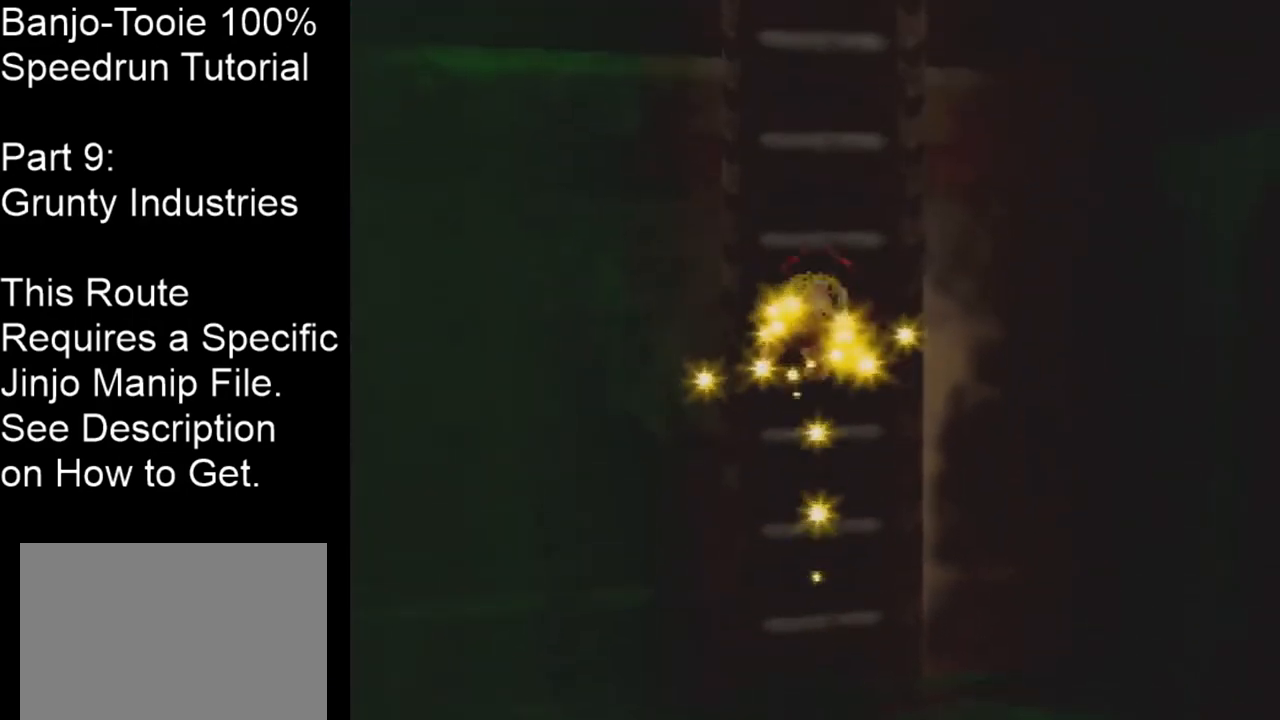
{"buttons": [], "left_stick": "up", "events": []}
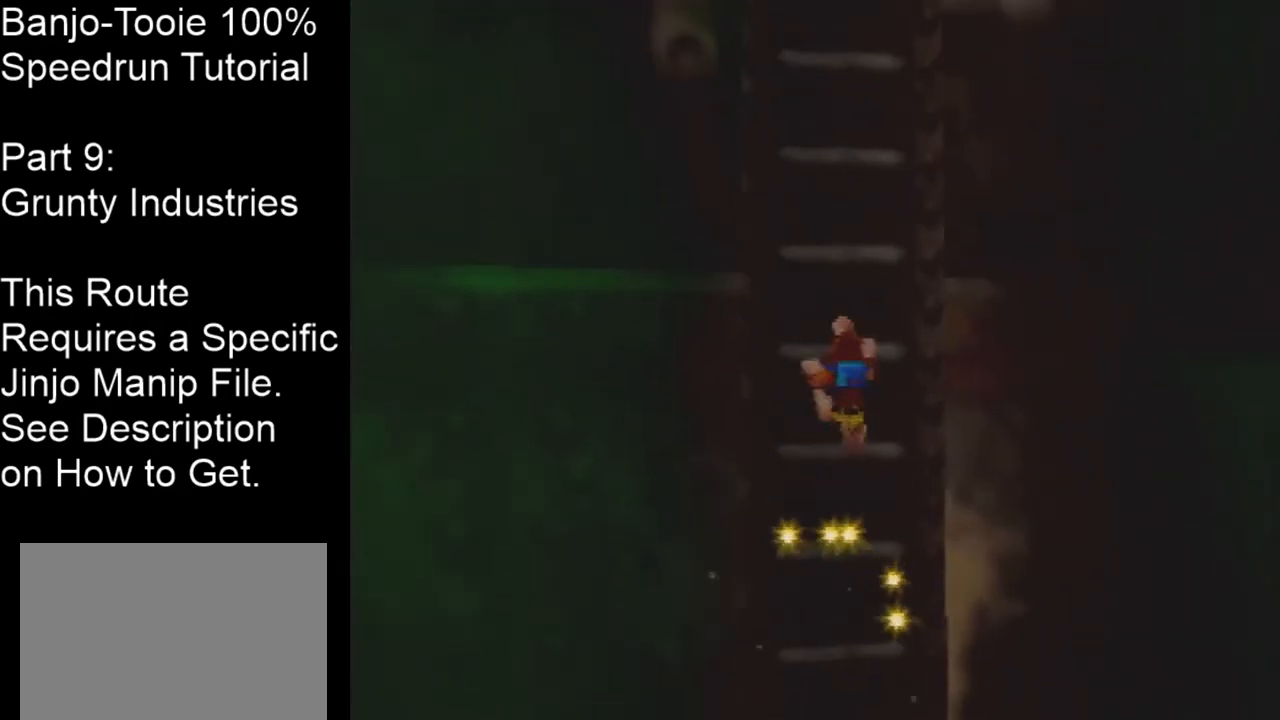
{"buttons": [], "left_stick": "up", "events": []}
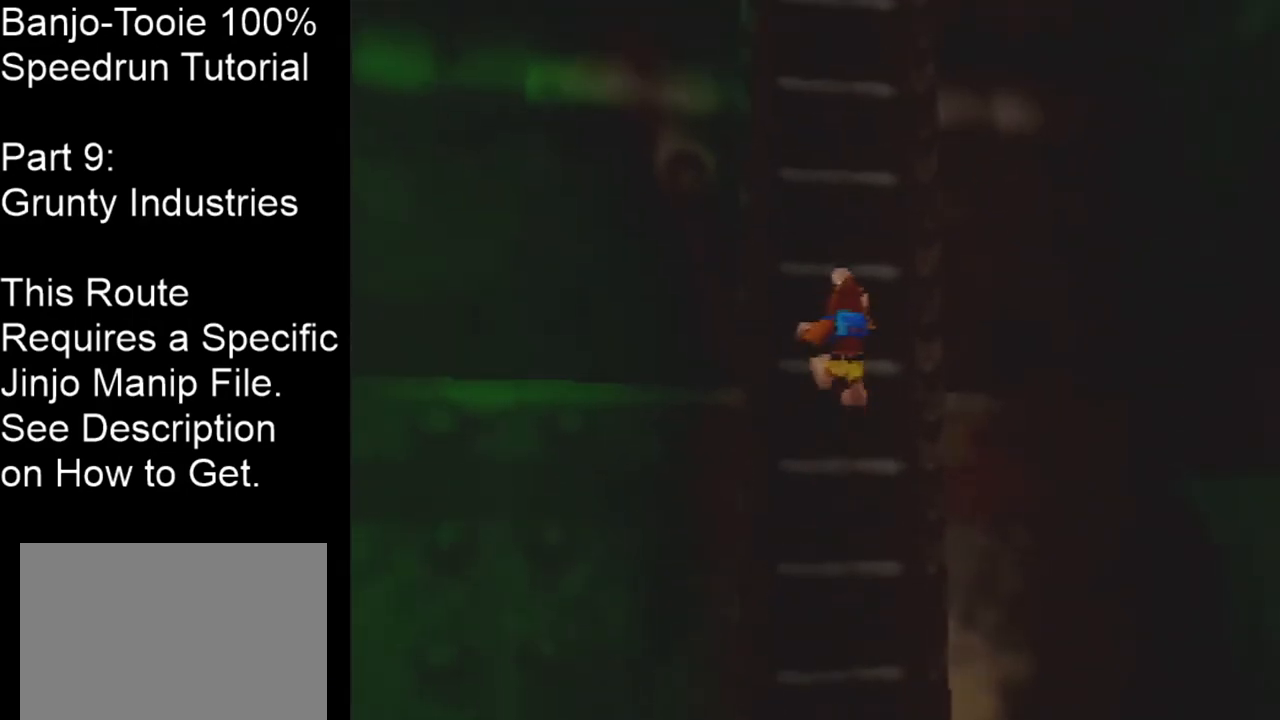
{"buttons": [], "left_stick": "up", "events": []}
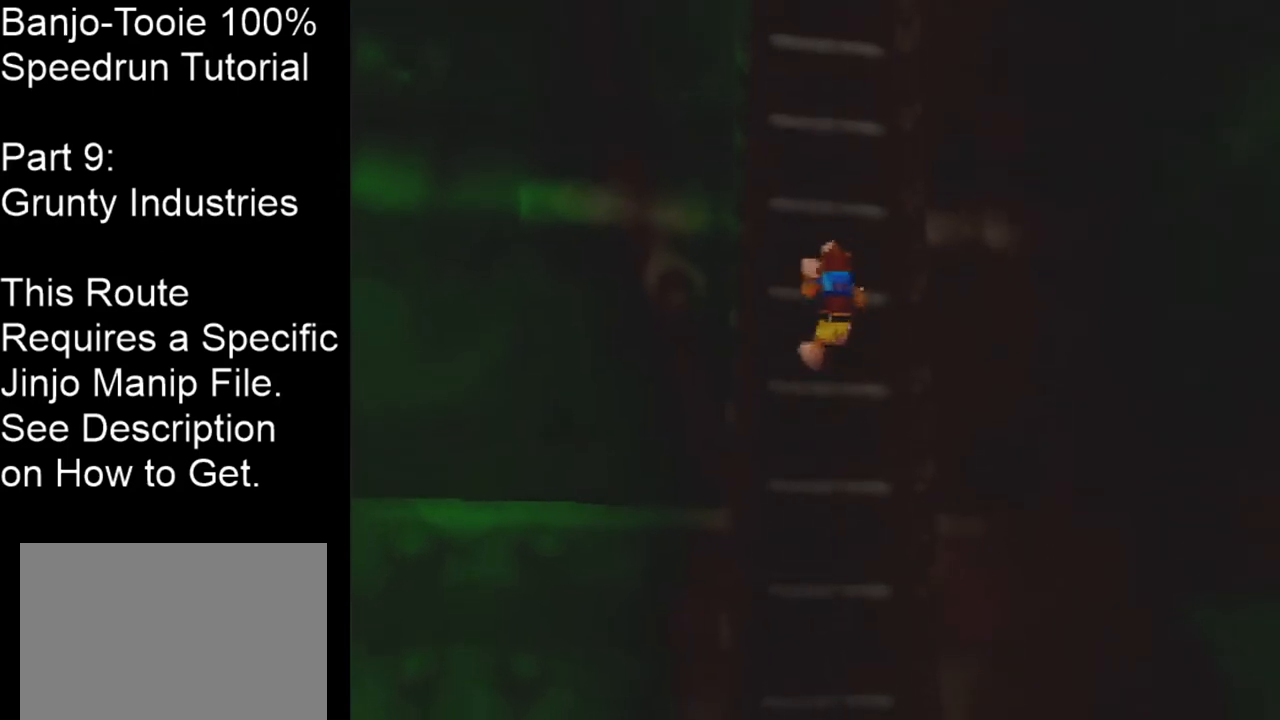
{"buttons": [], "left_stick": "up", "events": []}
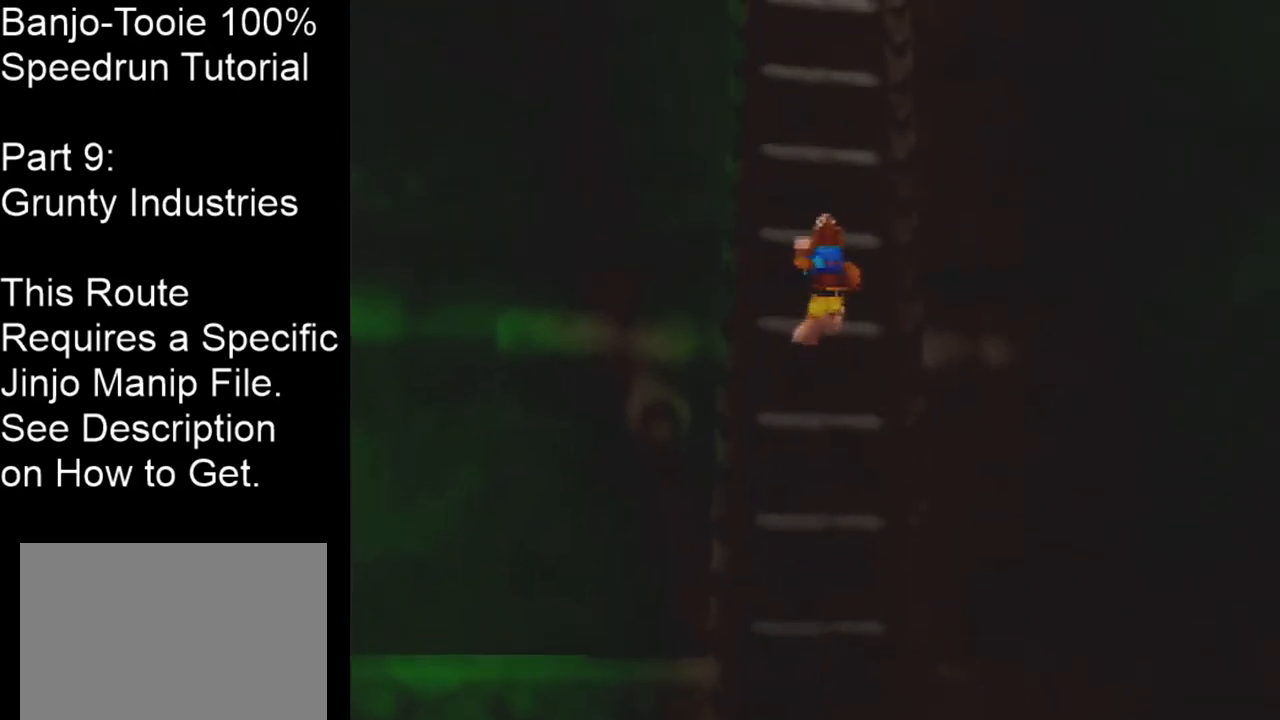
{"buttons": [], "left_stick": "up", "events": []}
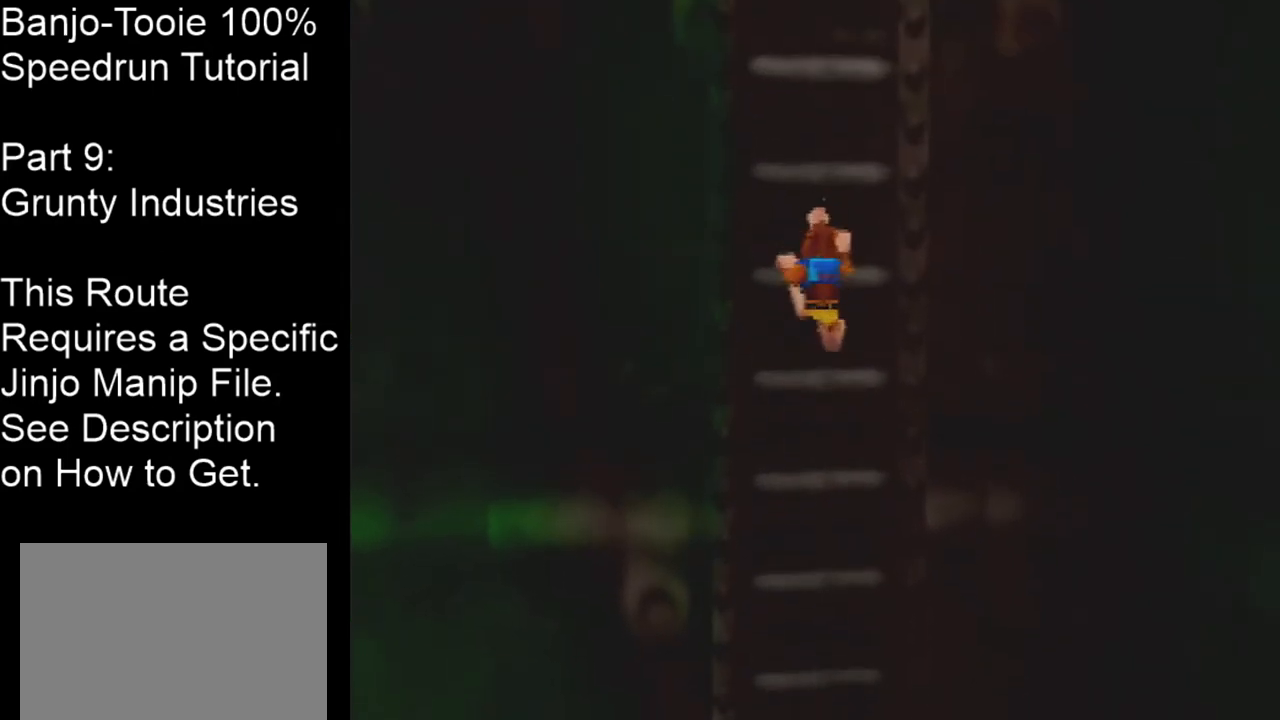
{"buttons": [], "left_stick": "up", "events": []}
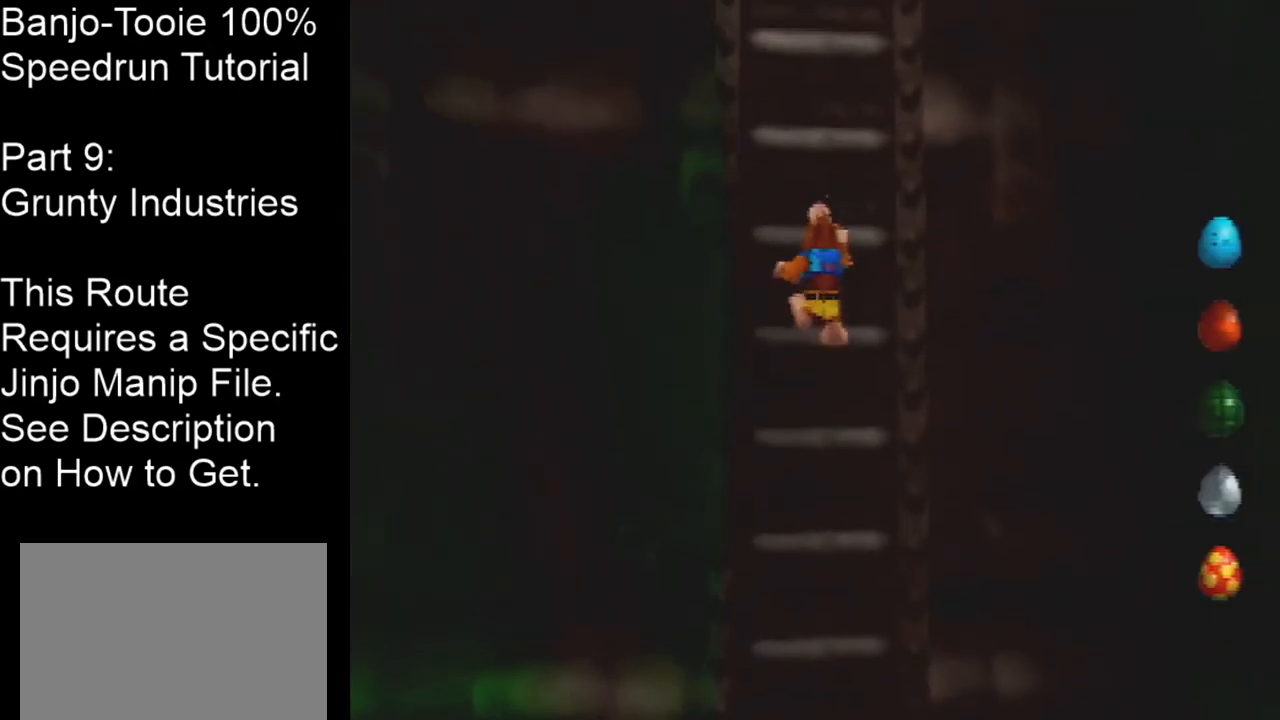
{"buttons": [], "left_stick": "up", "events": []}
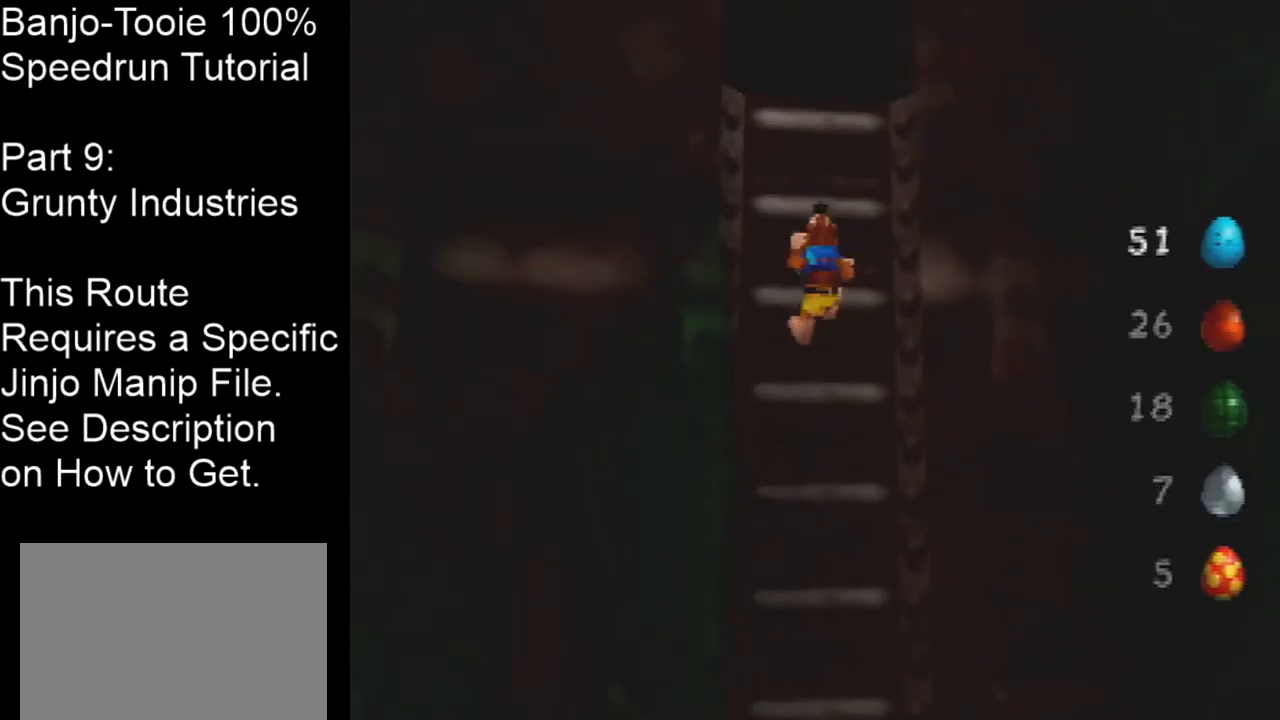
{"buttons": [], "left_stick": "up", "events": [[334, "A", "down"], [434, "A", "up"]]}